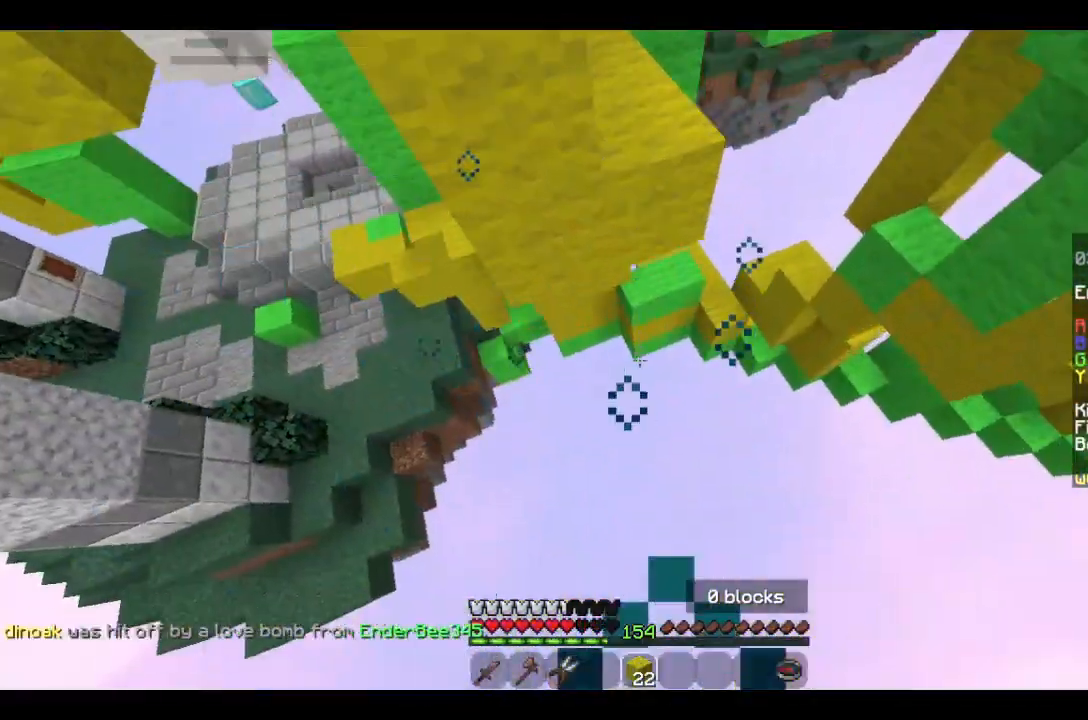
Gameplay with keyboard and mouse; each line is a JSON object with the keys and mouse buttons held at the frame after it. "events" lists presses ("down") and releases ("up") of "a", "d", "s", "w", "mouse_left" and "mouse_right" between this image and that frame as [ms after this image, input, new state], when the widget could be followed in between. "mouse_left", "mouse_right" = the "left", "right" buttons of the "mouse" list. No other keys are recorded. Fast repeated clicks can show as one long hold. Mouse movement is not recorded.
{"keys": ["w"], "mouse": ["right"], "events": [[66, "mouse_right", "down"], [200, "mouse_right", "up"], [333, "mouse_right", "down"]]}
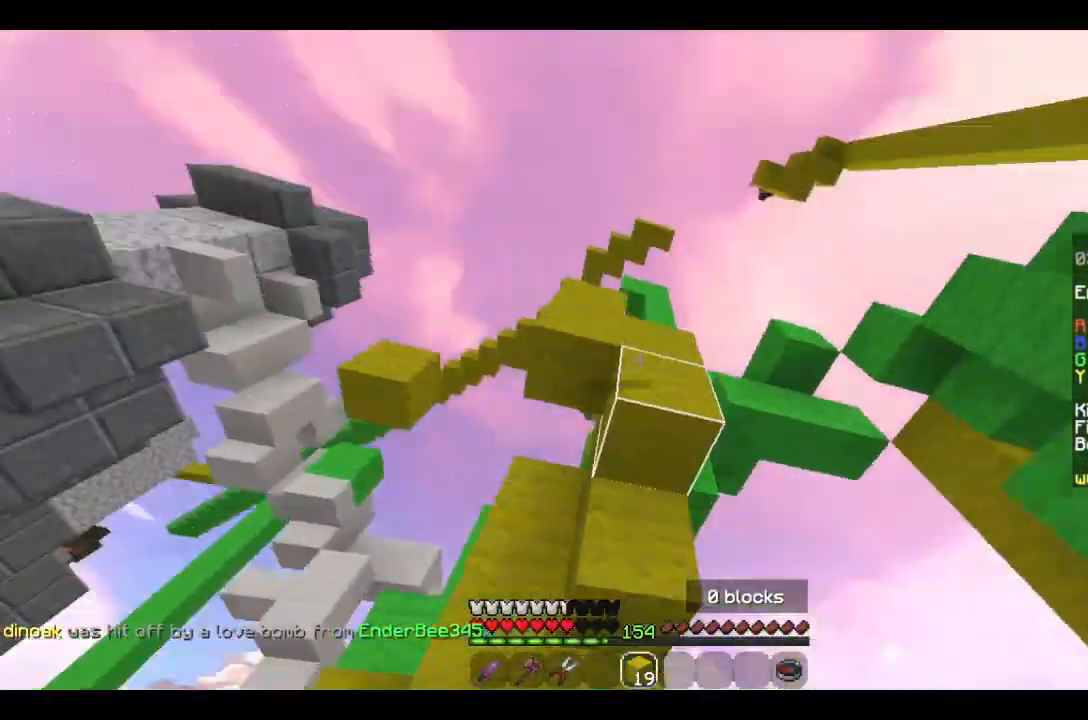
{"keys": ["w"], "mouse": [], "events": [[400, "mouse_right", "up"]]}
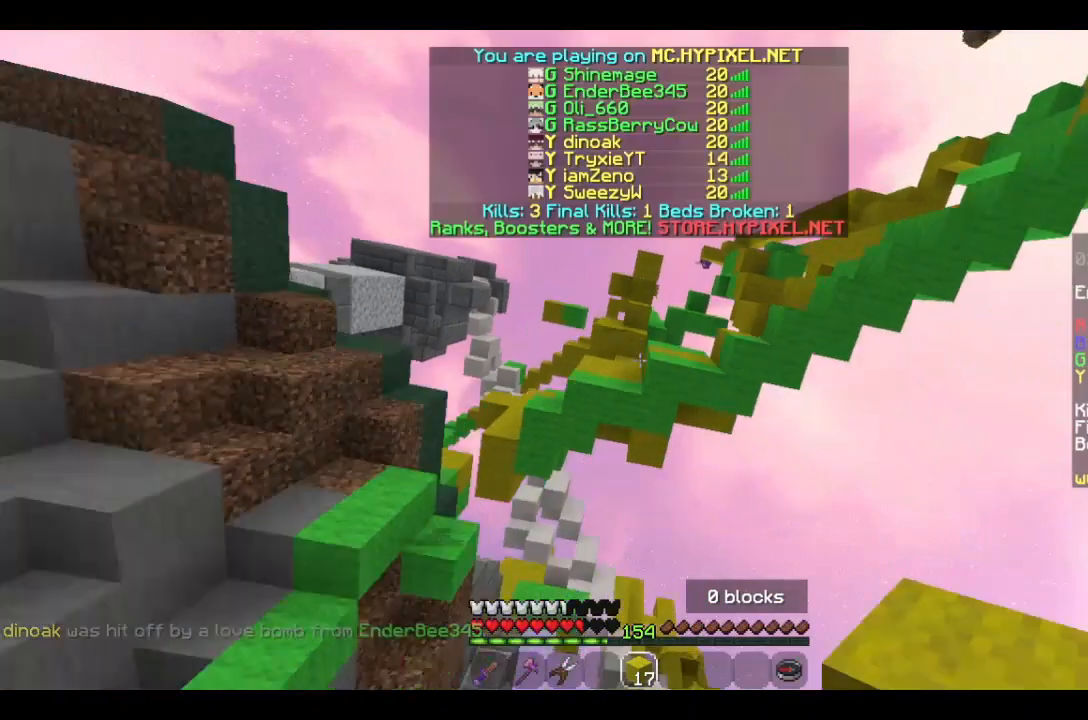
{"keys": ["w"], "mouse": [], "events": []}
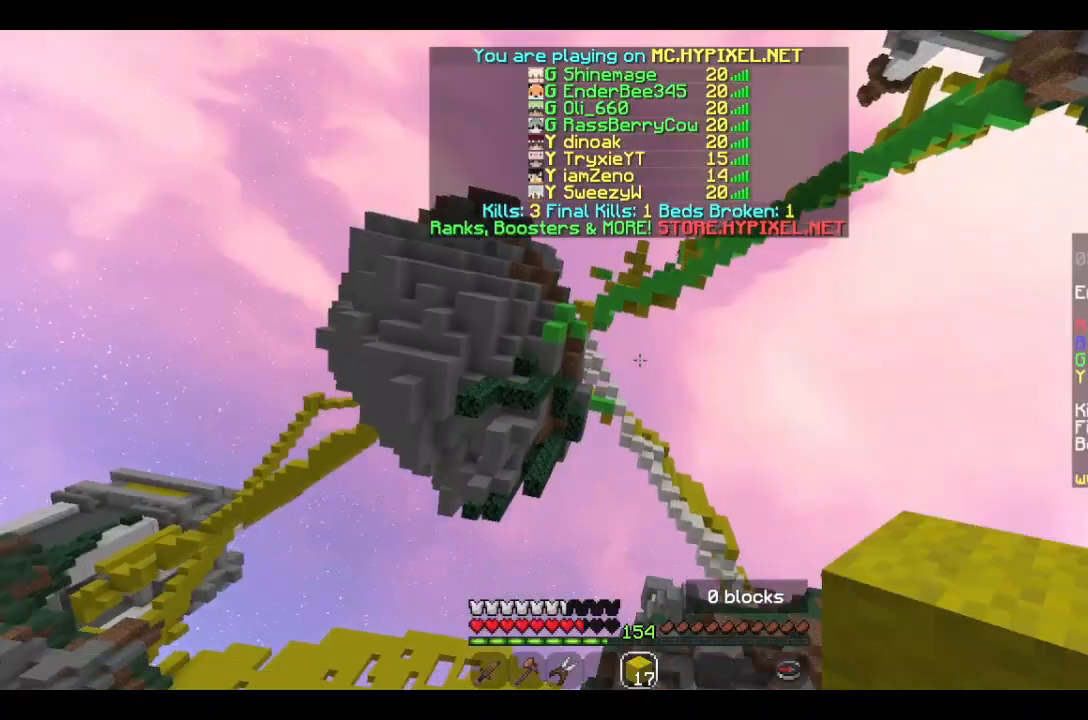
{"keys": ["w"], "mouse": [], "events": []}
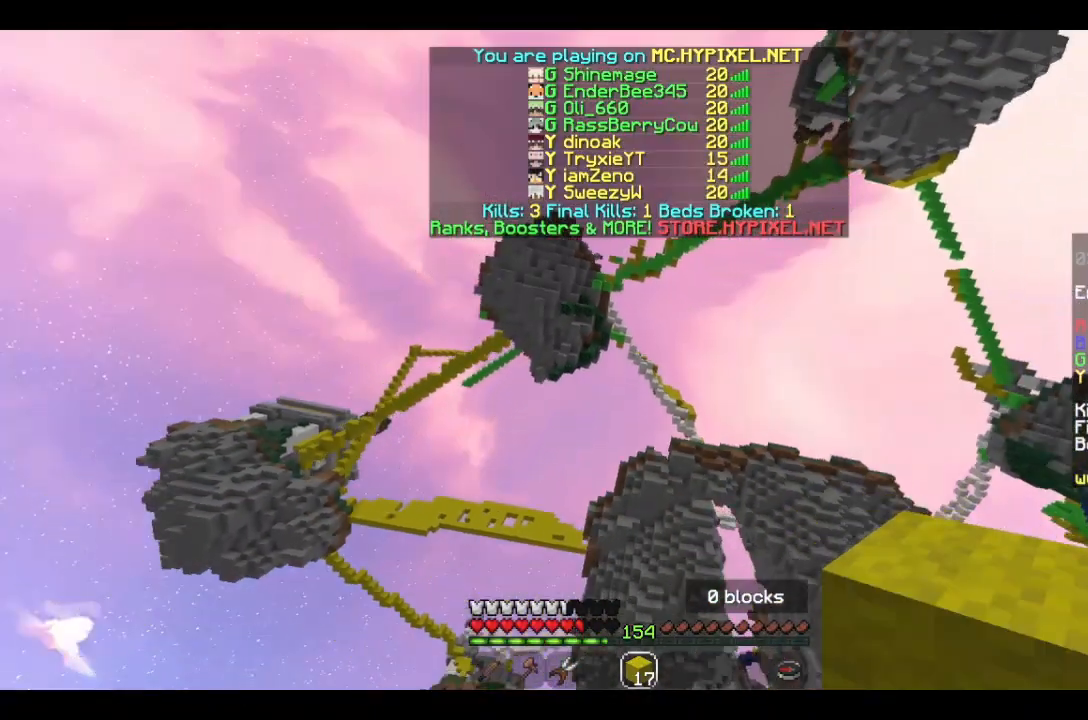
{"keys": ["w"], "mouse": [], "events": []}
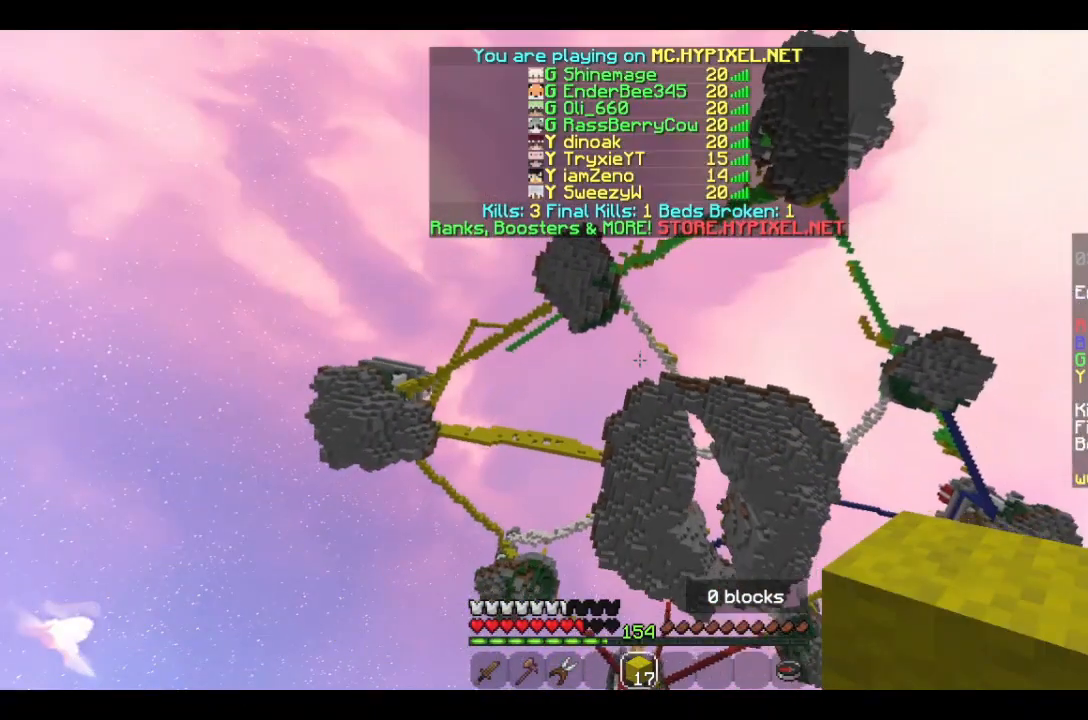
{"keys": ["w"], "mouse": [], "events": []}
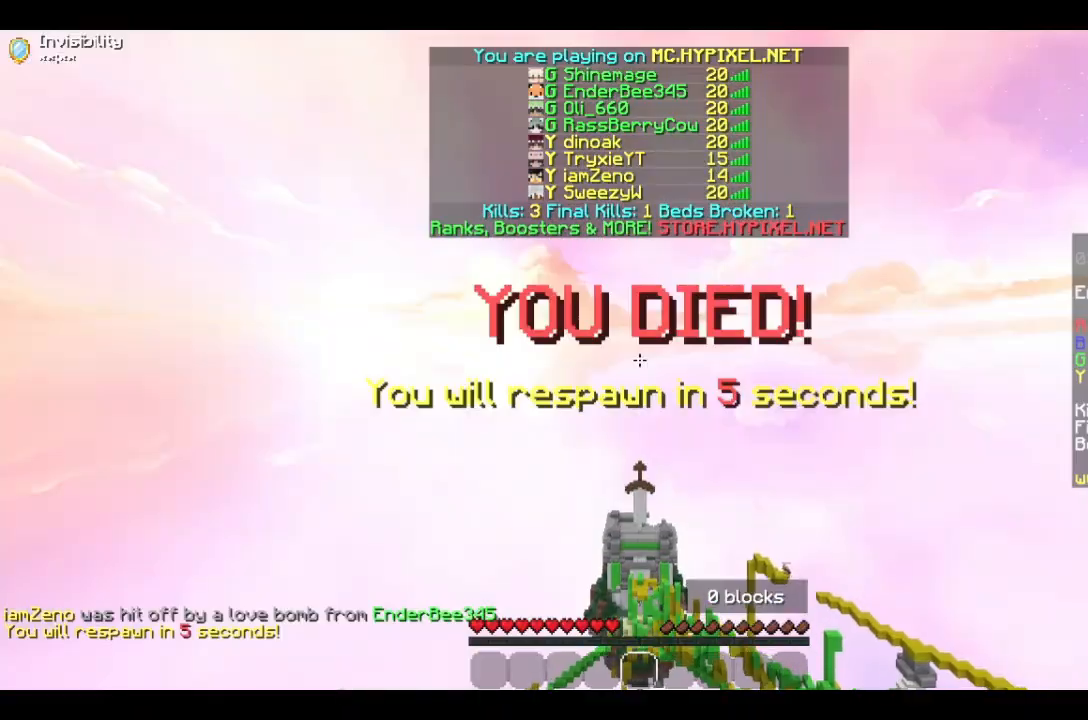
{"keys": ["s"], "mouse": [], "events": [[300, "w", "up"], [433, "s", "down"]]}
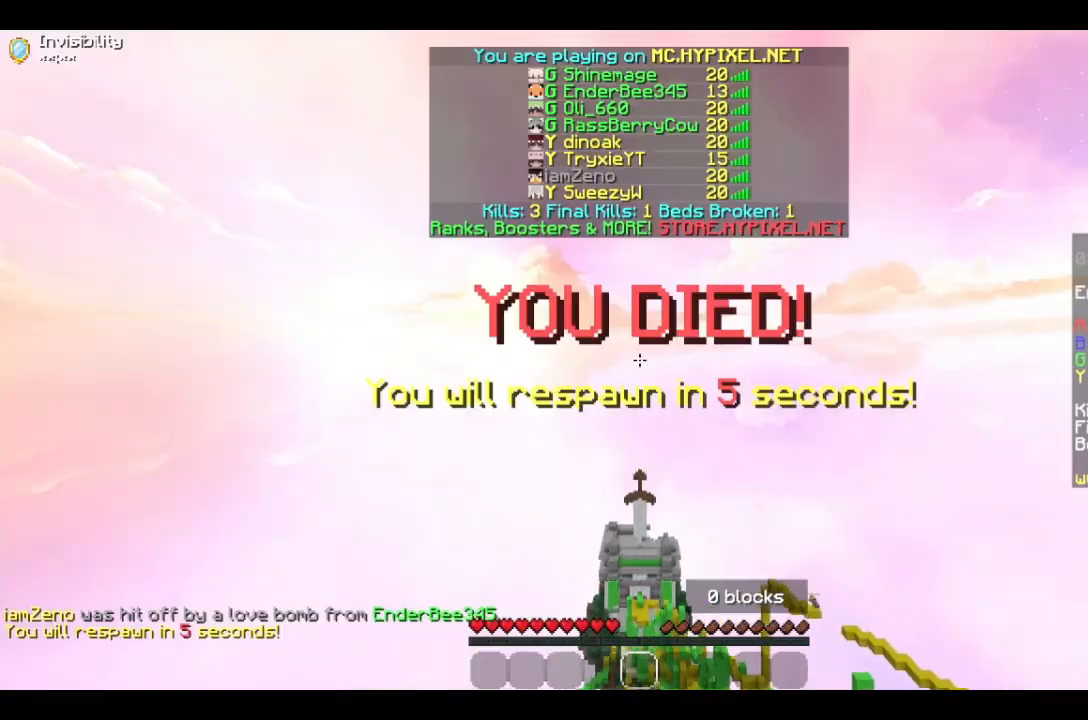
{"keys": ["s"], "mouse": [], "events": []}
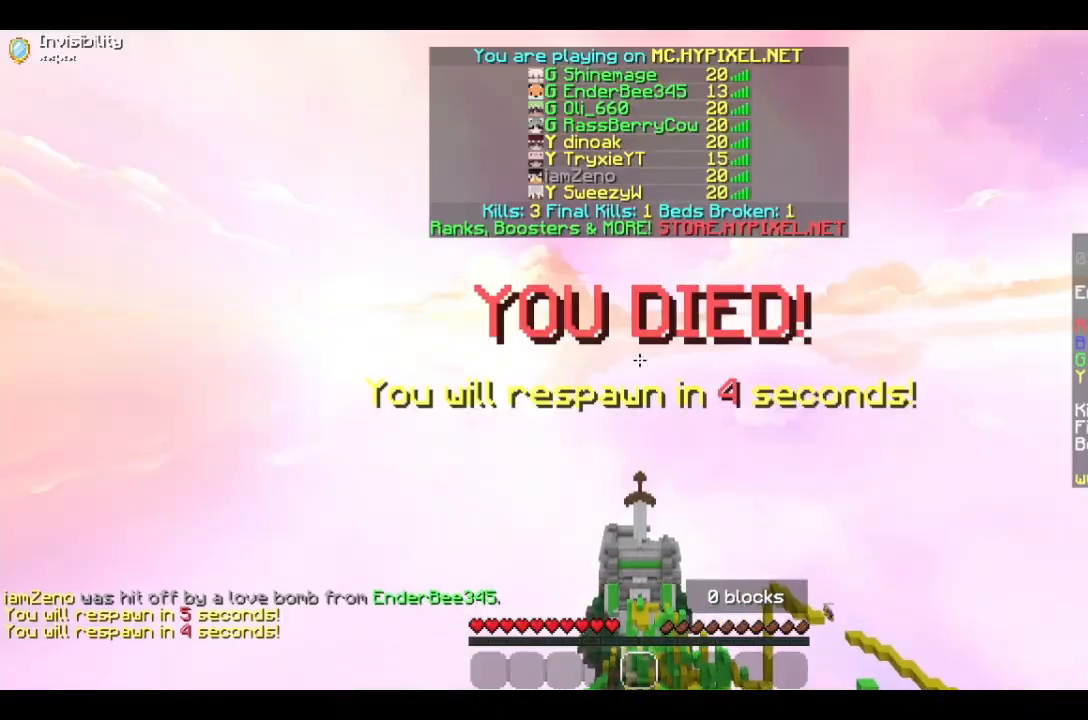
{"keys": ["s"], "mouse": [], "events": []}
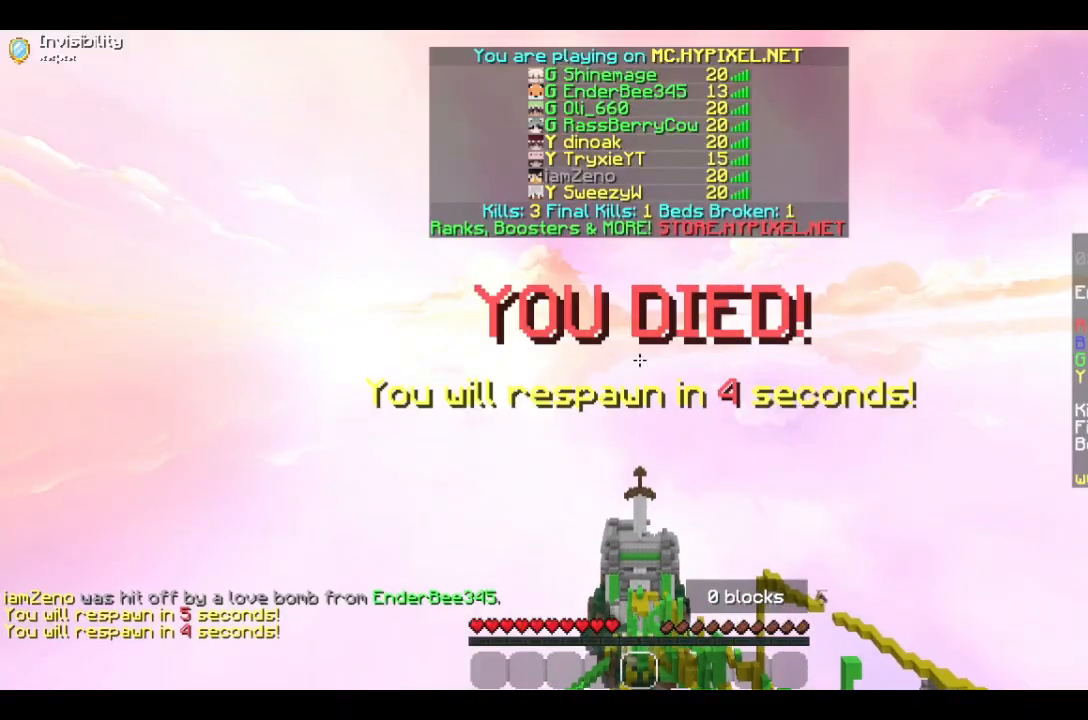
{"keys": ["s"], "mouse": [], "events": []}
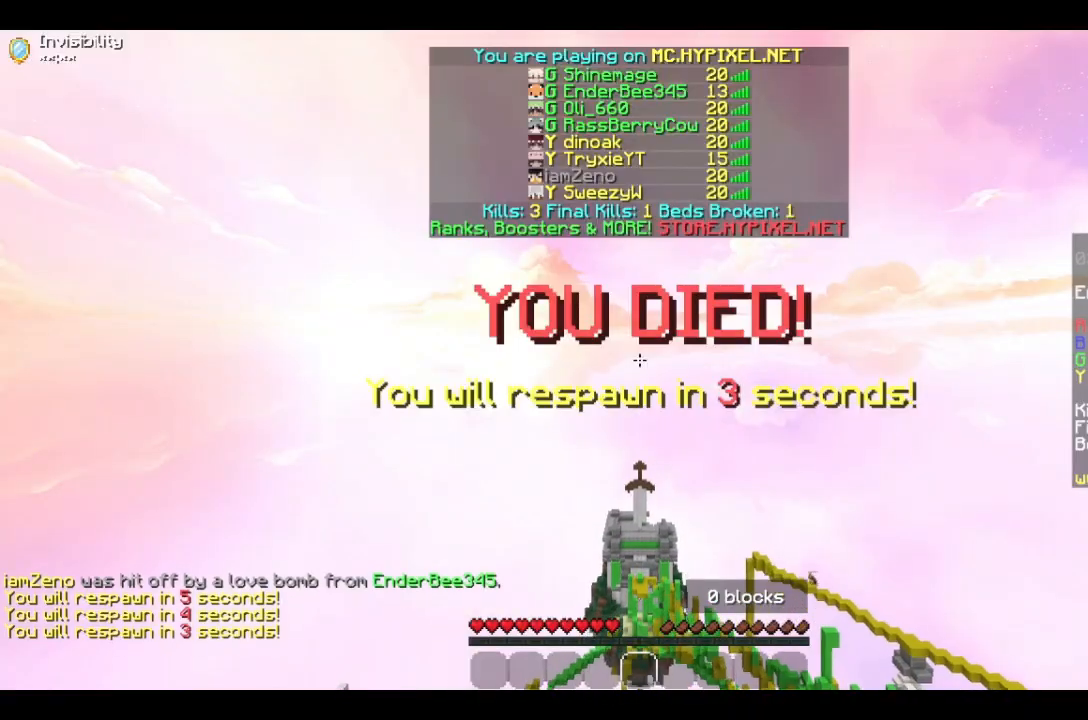
{"keys": ["s"], "mouse": [], "events": []}
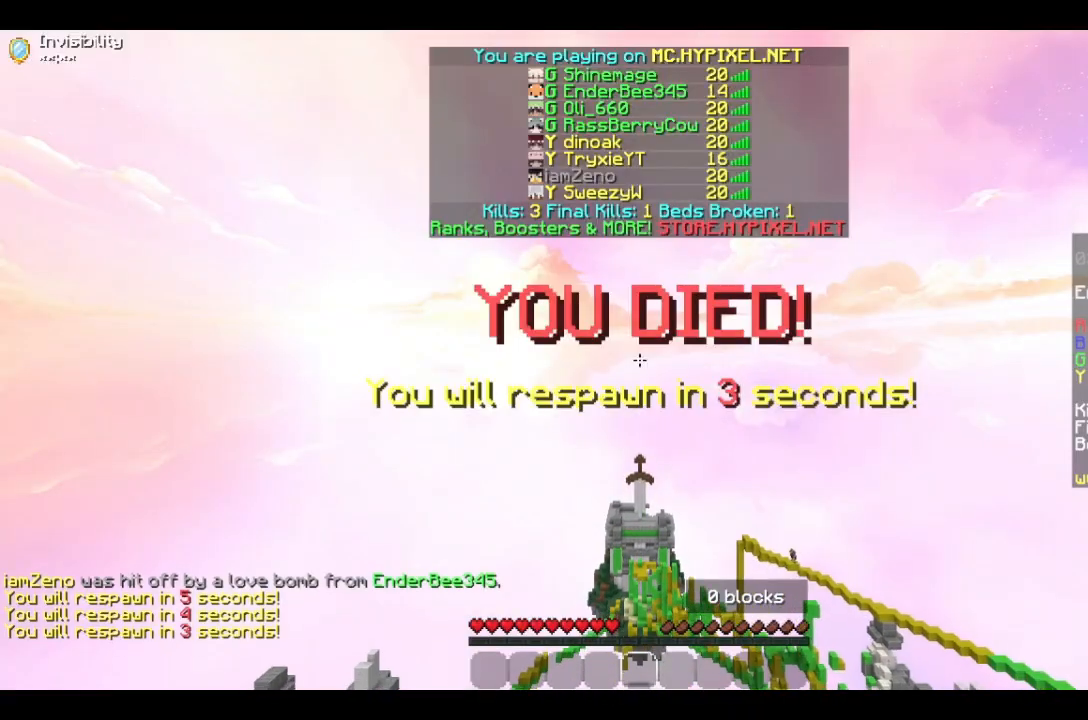
{"keys": ["s"], "mouse": [], "events": []}
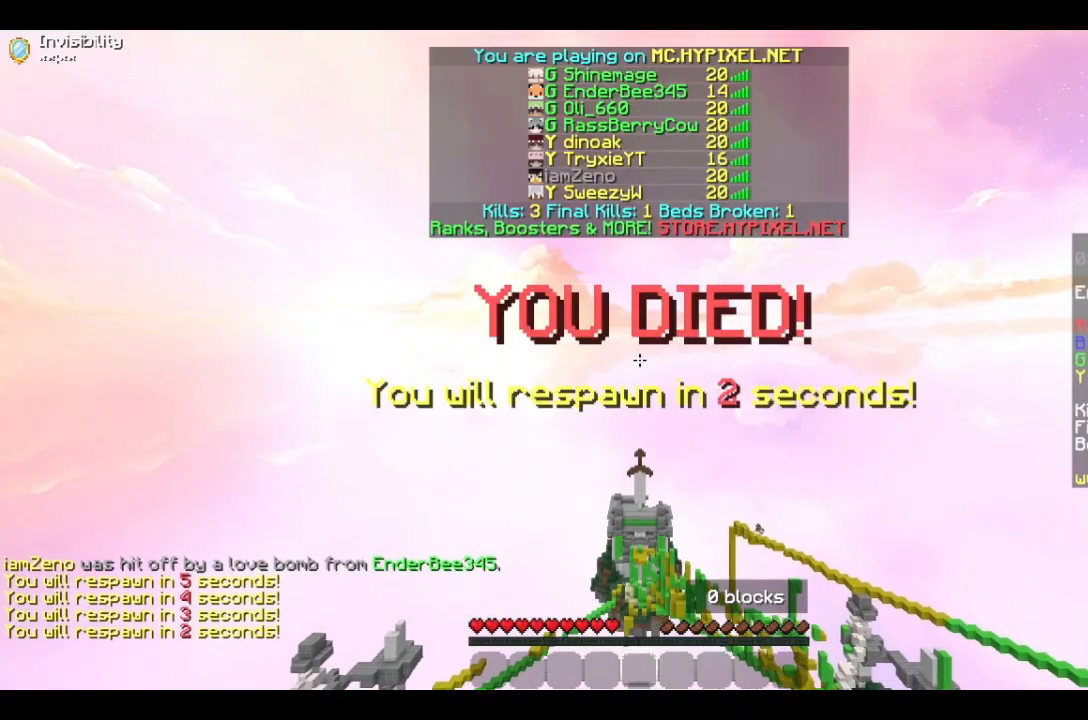
{"keys": ["s"], "mouse": [], "events": []}
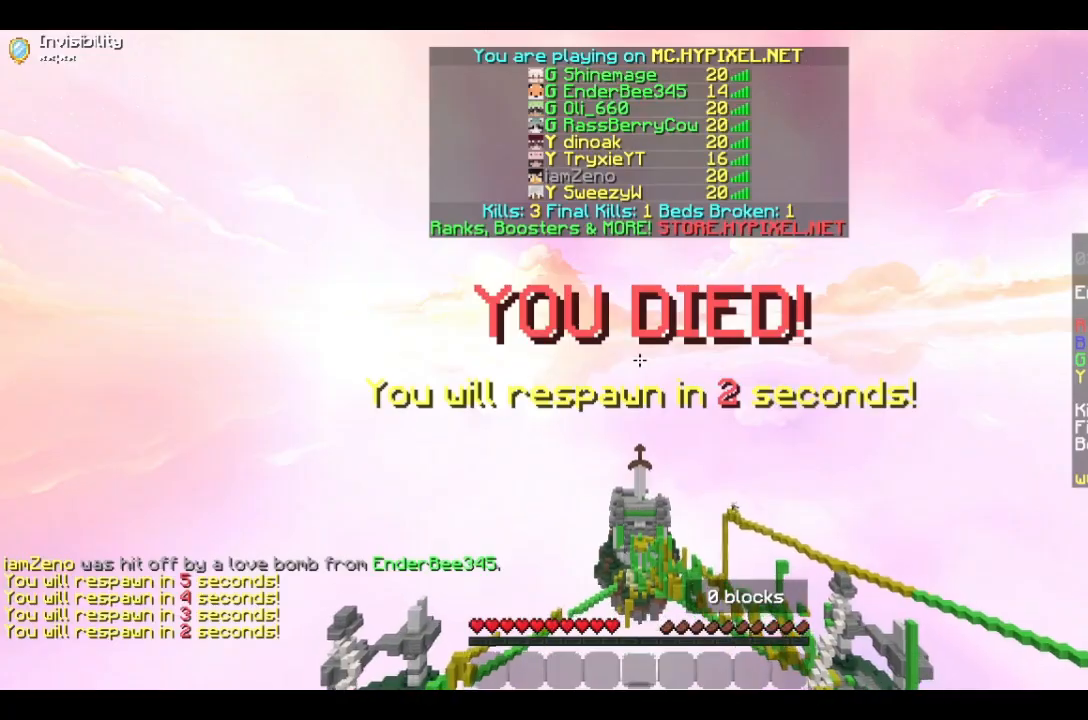
{"keys": ["s"], "mouse": [], "events": []}
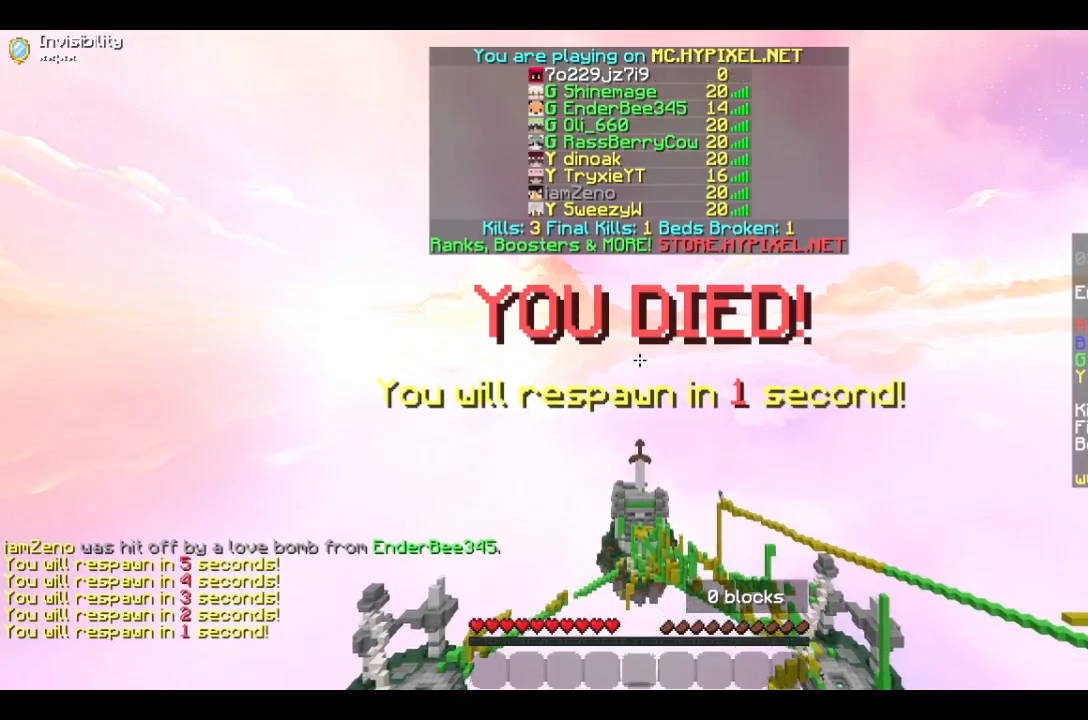
{"keys": ["s"], "mouse": [], "events": []}
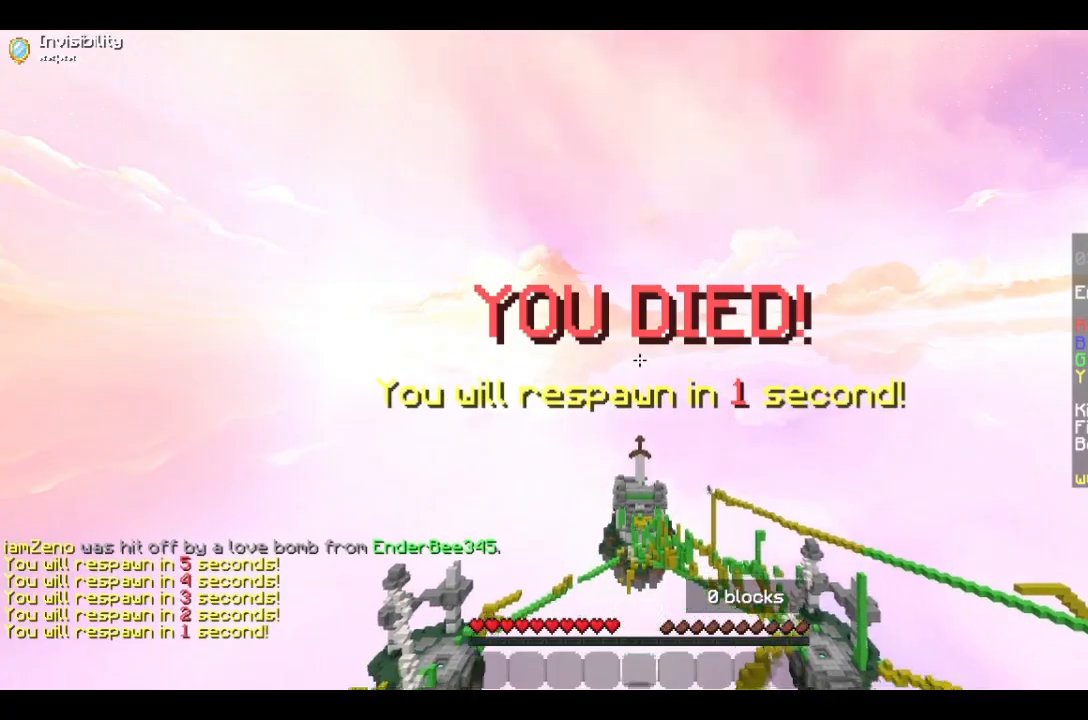
{"keys": ["s"], "mouse": [], "events": []}
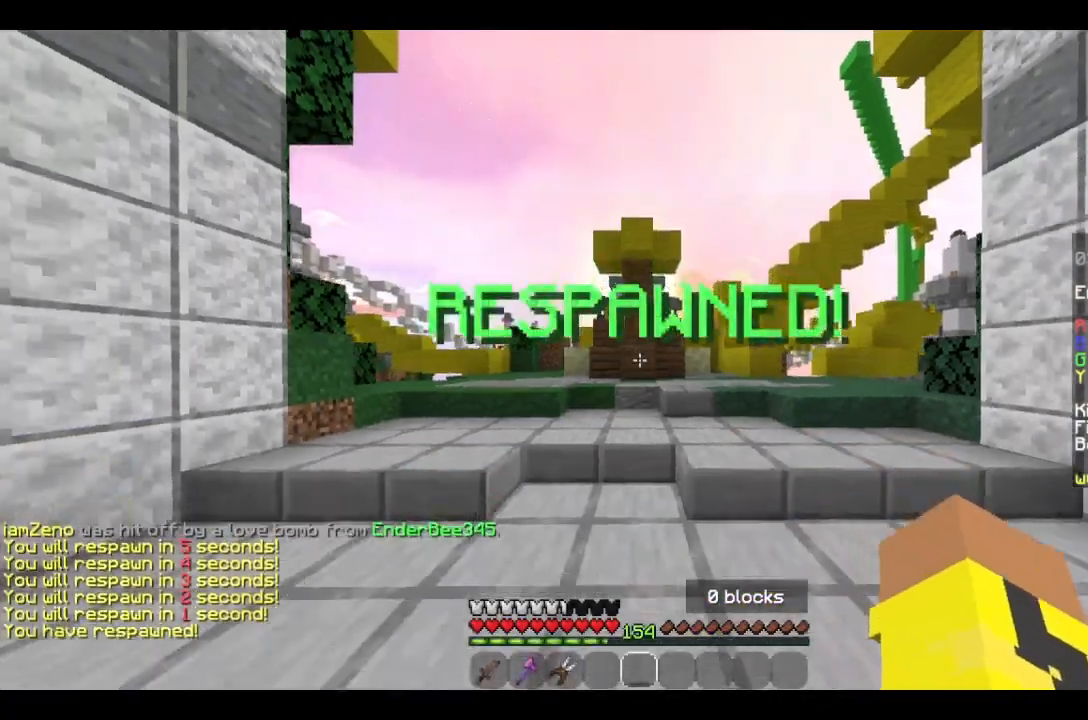
{"keys": ["a"], "mouse": [], "events": [[100, "a", "down"], [133, "s", "up"]]}
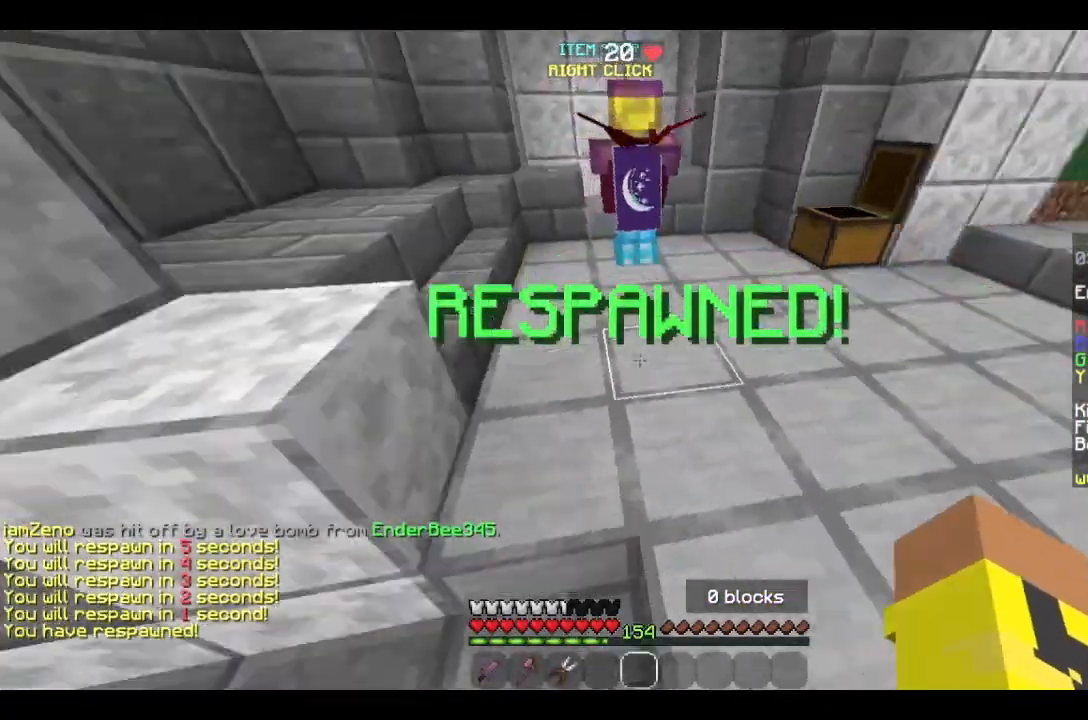
{"keys": ["a", "d", "w"], "mouse": ["left"], "events": [[100, "mouse_left", "down"], [233, "mouse_left", "up"], [266, "w", "down"], [300, "mouse_left", "down"], [400, "mouse_left", "up"], [500, "d", "down"], [500, "mouse_left", "down"]]}
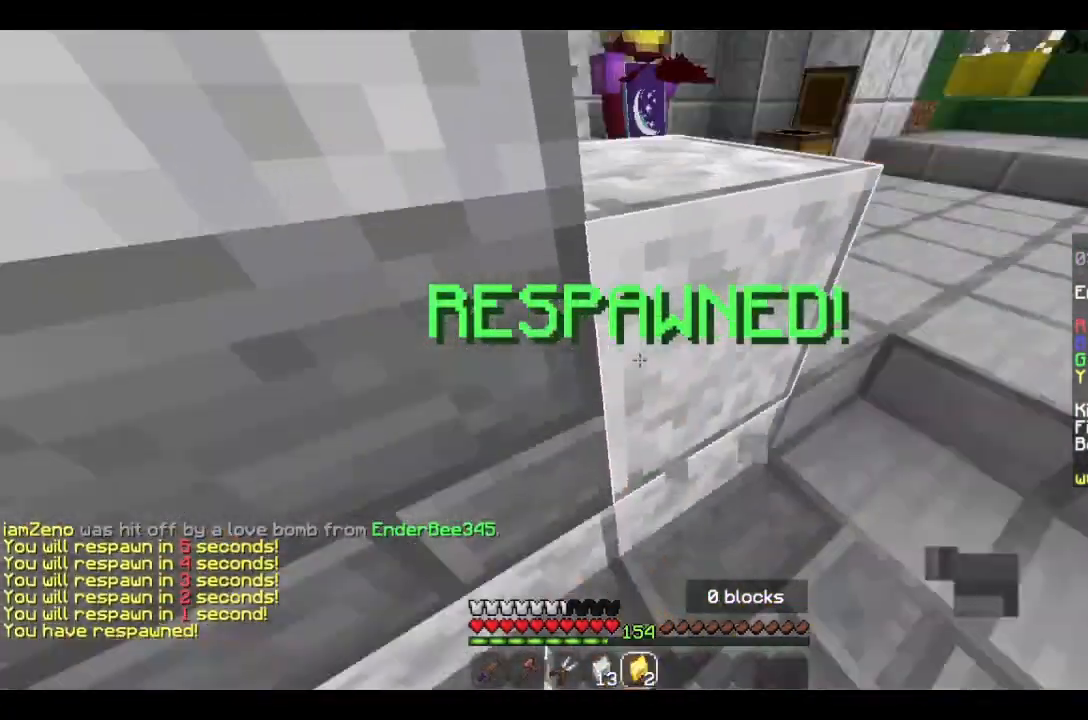
{"keys": ["w"], "mouse": [], "events": [[66, "a", "up"], [66, "w", "up"], [333, "mouse_left", "up"], [366, "mouse_left", "down"], [366, "w", "down"], [433, "d", "up"], [500, "mouse_left", "up"]]}
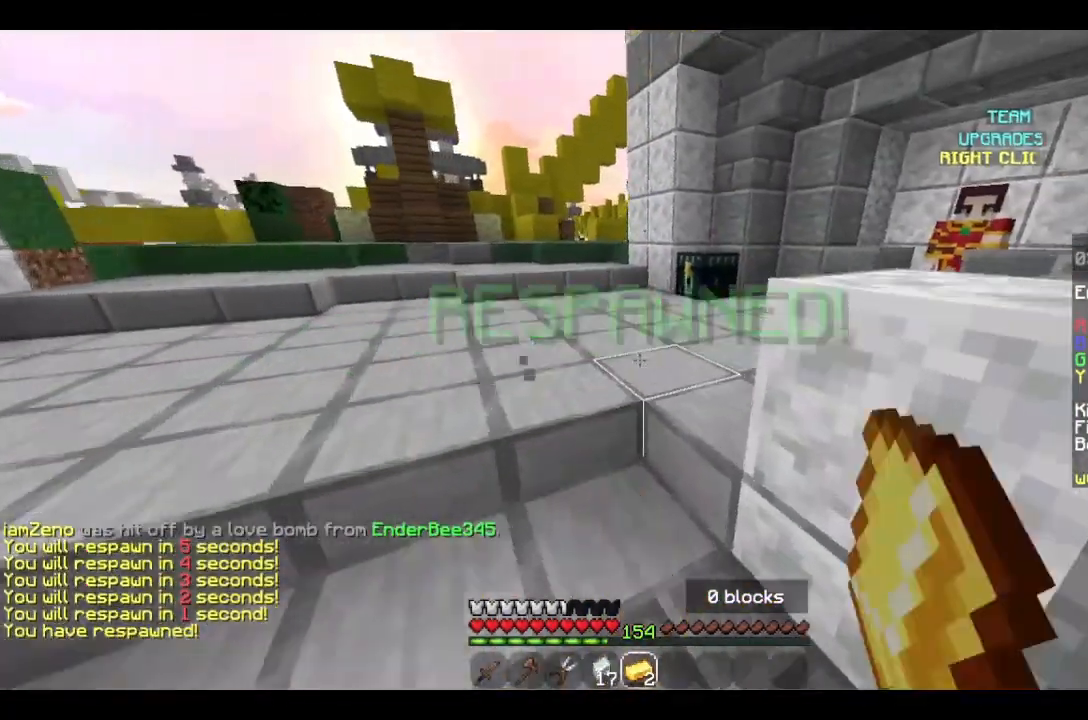
{"keys": ["a", "w"], "mouse": ["right"], "events": [[66, "mouse_left", "down"], [400, "mouse_left", "up"], [433, "mouse_right", "down"], [500, "a", "down"]]}
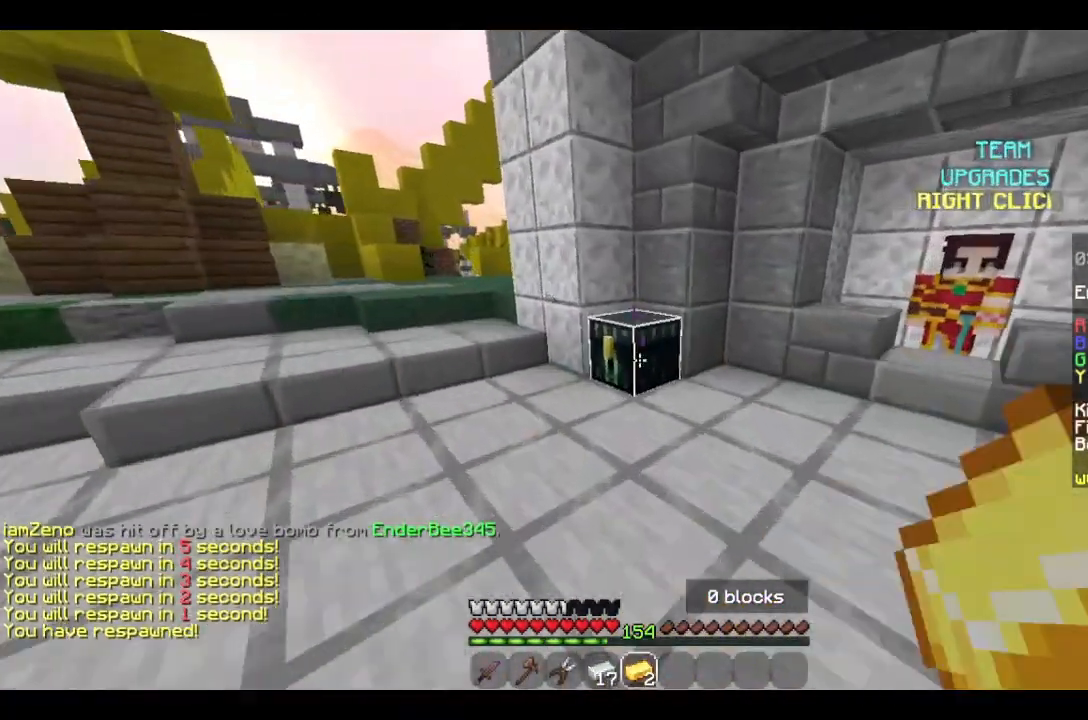
{"keys": [], "mouse": []}
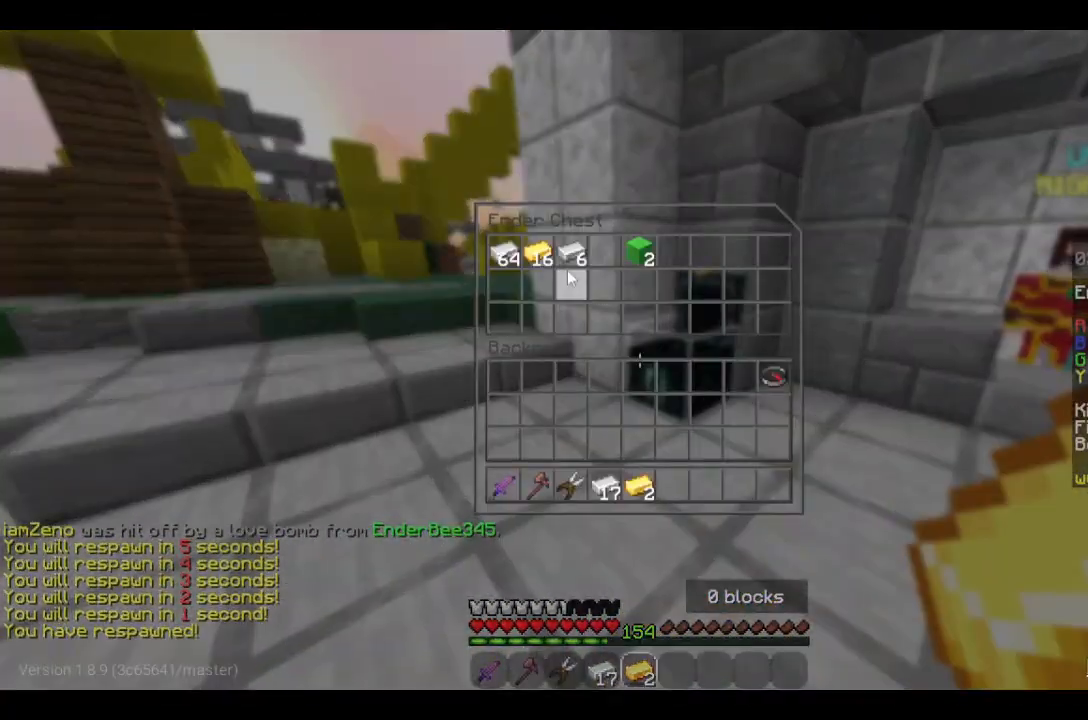
{"keys": [], "mouse": [], "events": []}
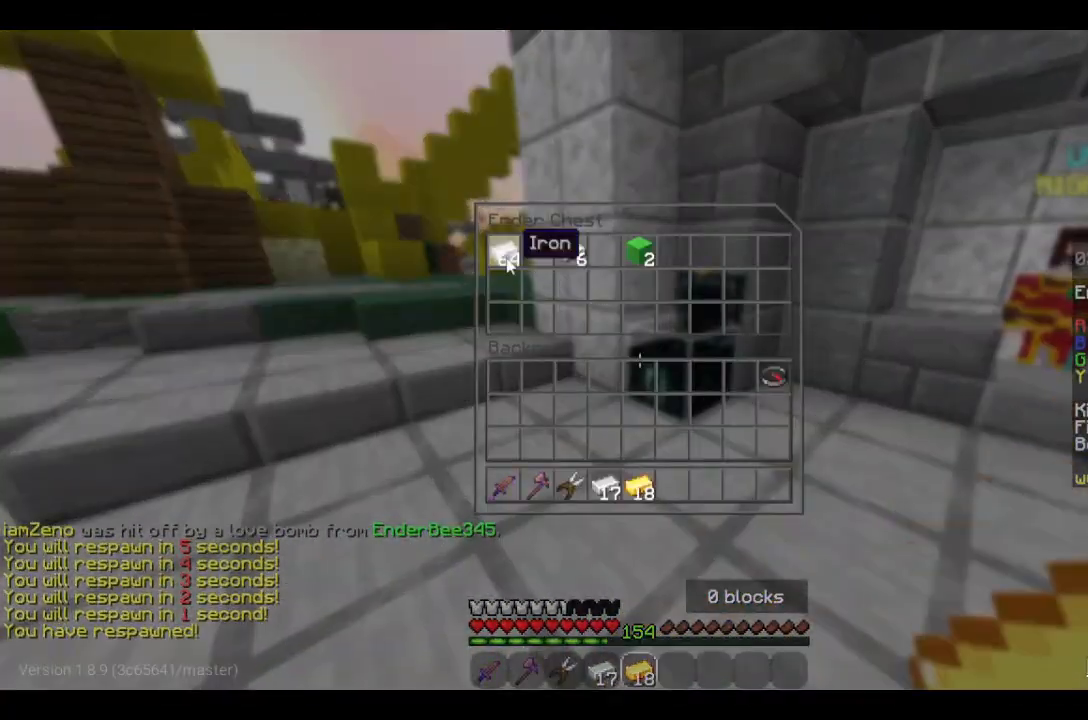
{"keys": ["a", "w"], "mouse": ["left"], "events": [[200, "a", "down"], [200, "w", "down"], [300, "mouse_left", "down"]]}
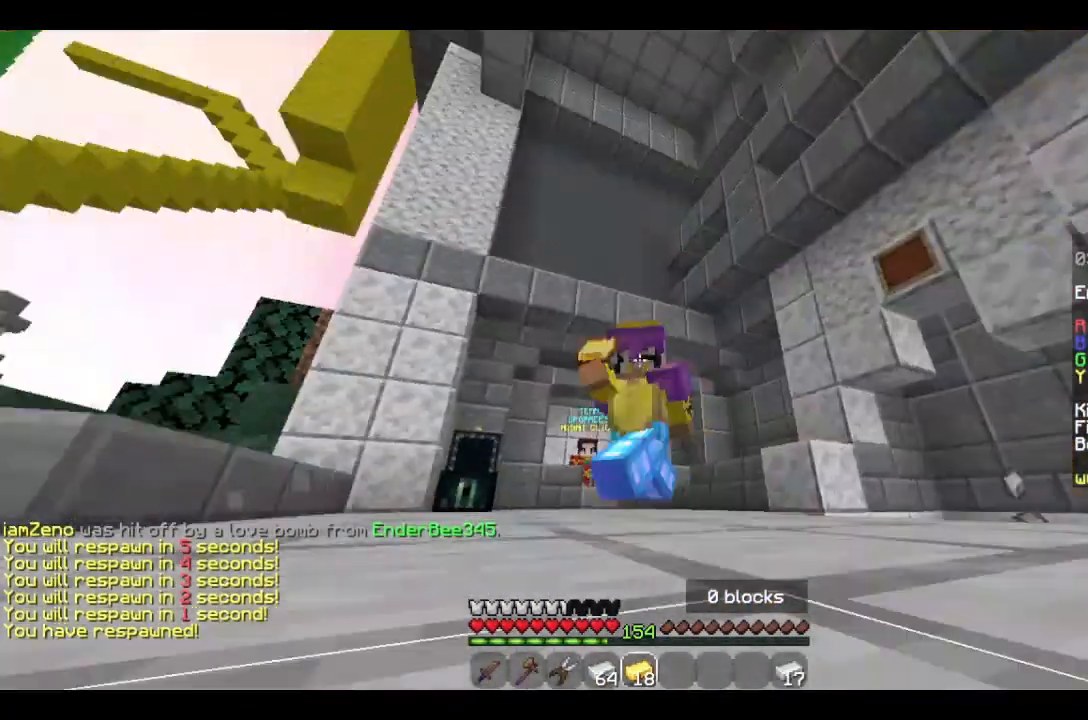
{"keys": ["w"], "mouse": [], "events": [[100, "mouse_left", "up"], [200, "mouse_left", "down"], [300, "mouse_left", "up"], [366, "a", "up"], [400, "mouse_left", "down"], [500, "mouse_left", "up"]]}
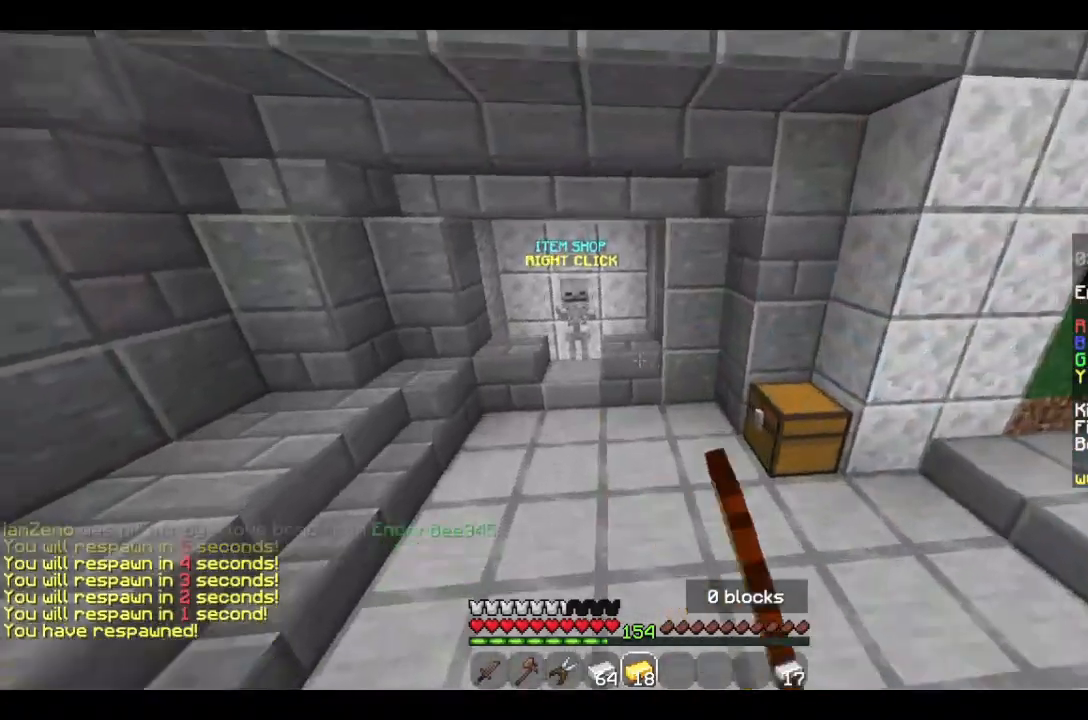
{"keys": ["w"], "mouse": ["left"], "events": [[66, "a", "down"], [66, "mouse_left", "down"], [300, "a", "up"]]}
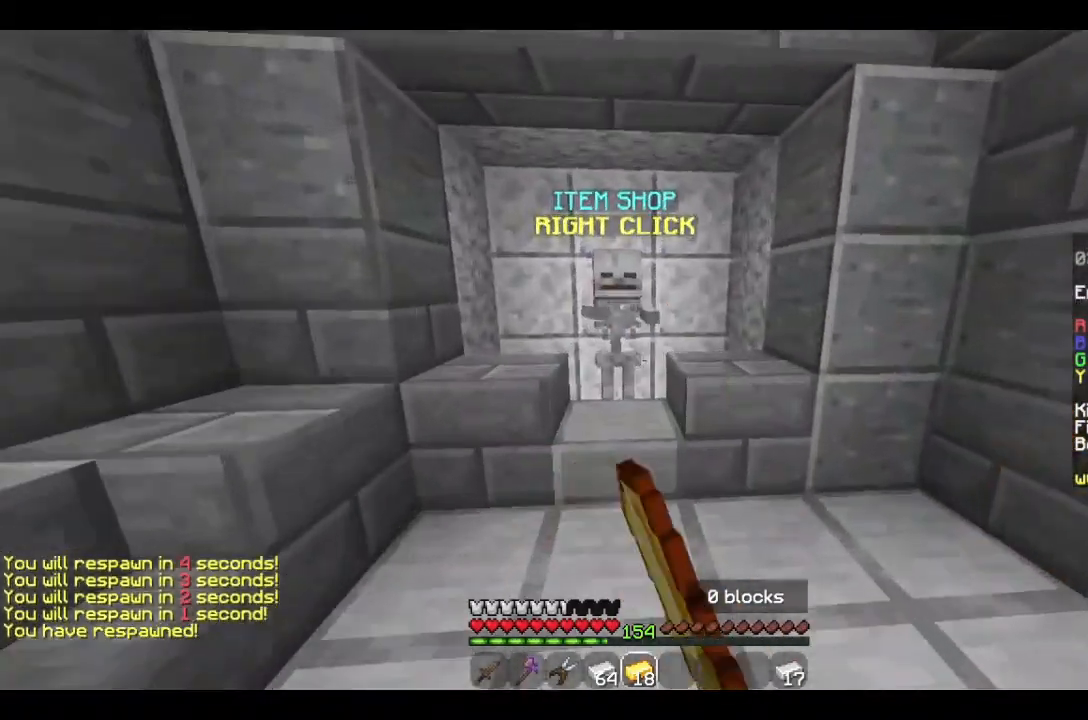
{"keys": [], "mouse": [], "events": [[100, "mouse_left", "up"], [100, "mouse_right", "down"], [300, "mouse_right", "up"], [300, "w", "up"]]}
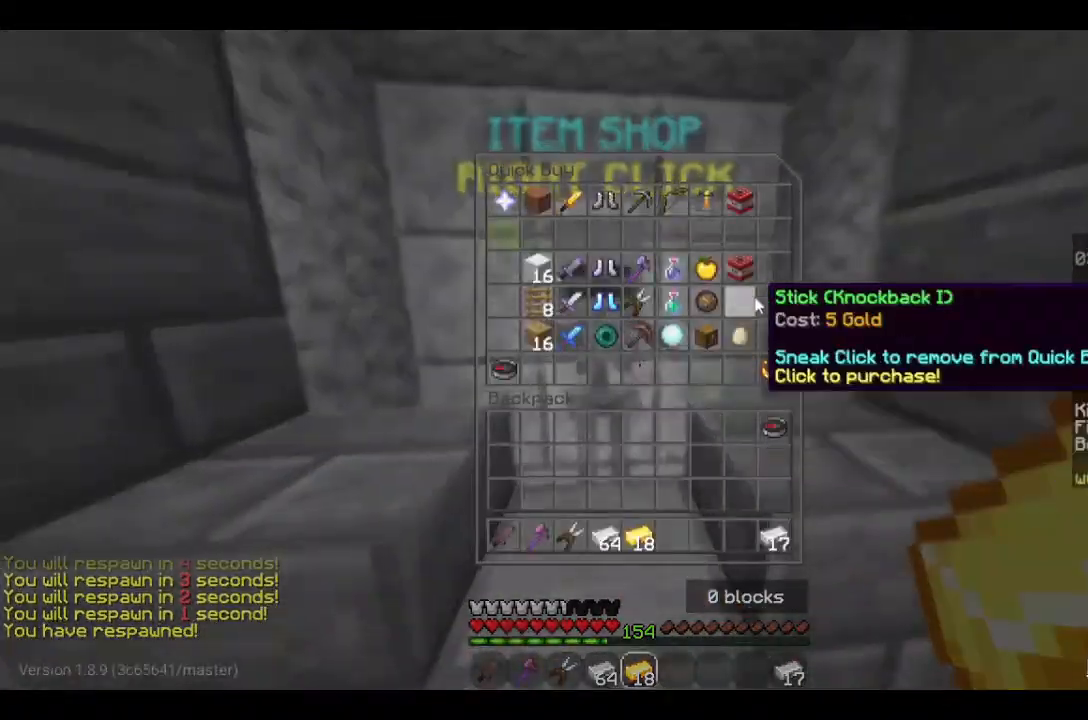
{"keys": [], "mouse": [], "events": []}
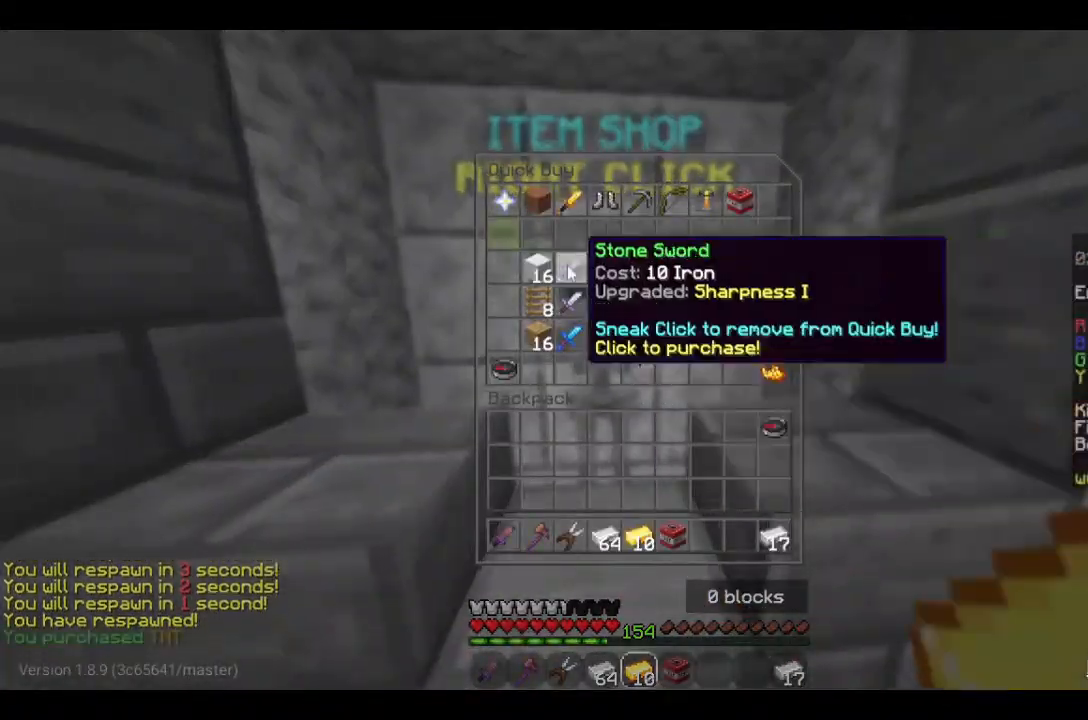
{"keys": [], "mouse": [], "events": []}
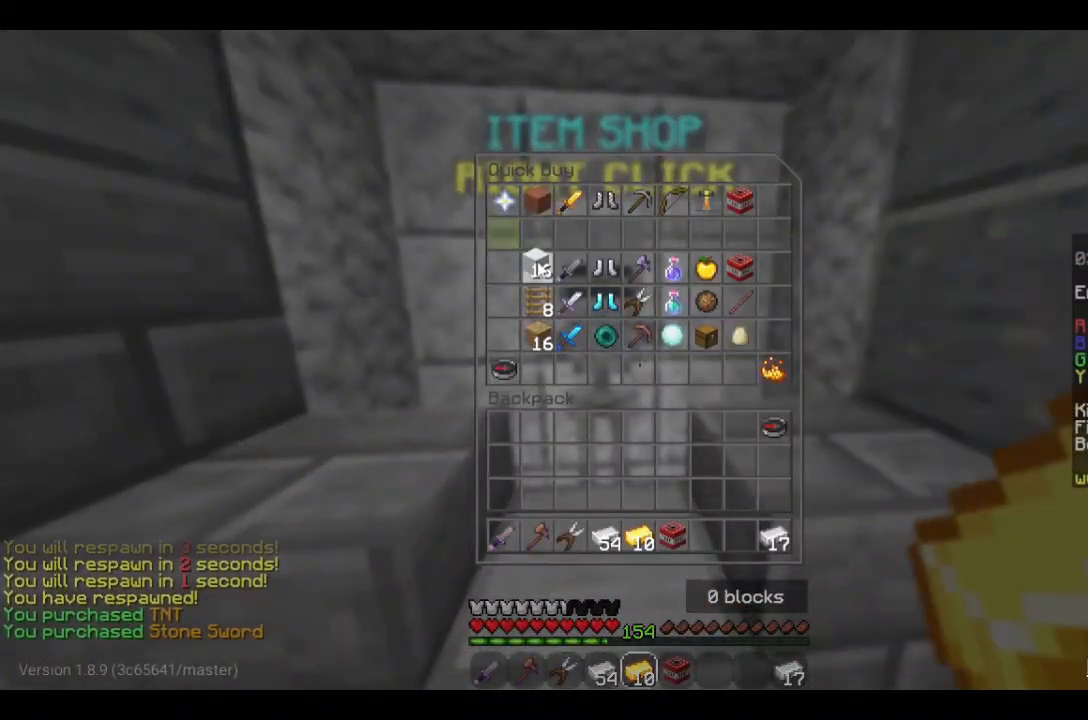
{"keys": ["w"], "mouse": ["left"], "events": [[400, "w", "down"], [466, "mouse_left", "down"]]}